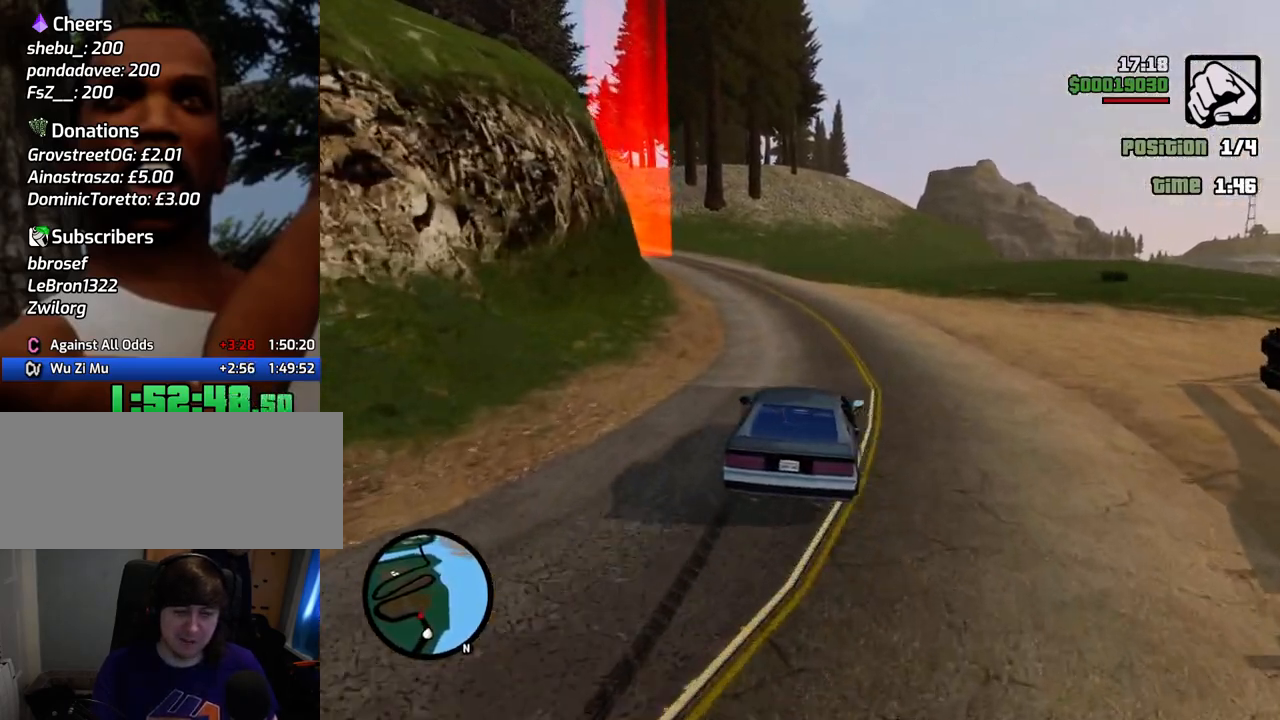
Gameplay with keyboard and mouse; each line is a JSON object with the keys and mouse buttons held at the frame after it. "events" lists presses ("down") and releases ("up") of "1", "2", "3", "4", "5", "6", "a", "alt", "c", "ctrl", "d", "down", "e", "escape", "f", "f1", "f2", "f3", "g", "h", "left", "num2", "q", "r", "right", "s", "shift", "space", "t", "tab", "up", "v", "w", "x", "z", "mouse_left", "mouse_middle", "mouse_right", "mouse_wheel_up" and "mouse_wheel_down" between this image and that frame as [ms after this image, input, new state], when the widget could be followed in between. "mouse_left", "mouse_middle", "mouse_right", "mouse_wheel_up", "mouse_wheel_down" = the "left", "middle", "right", "wheel_up", "wheel_down" buttons of the "mouse" list. No other keys are recorded. Mouse movement is not recorded.
{"keys": ["a", "w"], "mouse": [], "events": [[83, "6", "up"], [133, "a", "down"], [183, "6", "down"], [267, "6", "up"], [267, "a", "up"], [501, "a", "down"]]}
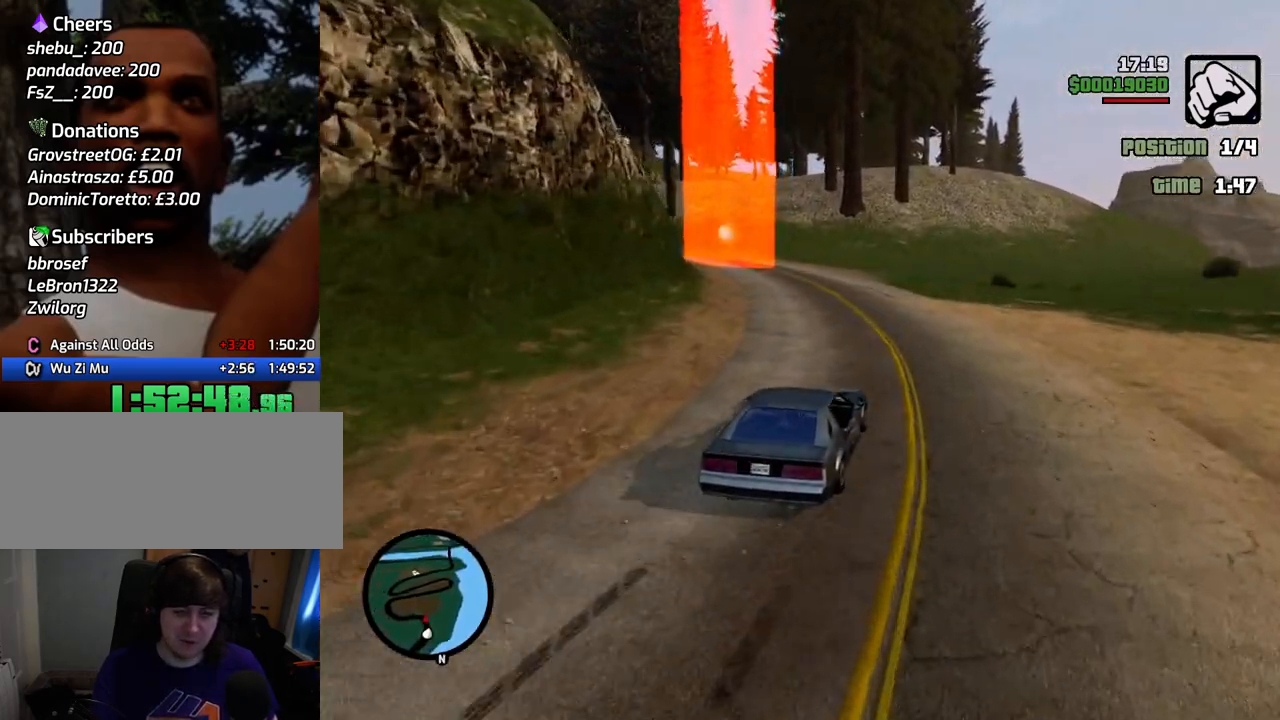
{"keys": ["a", "w"], "mouse": [], "events": [[150, "a", "up"], [334, "a", "down"]]}
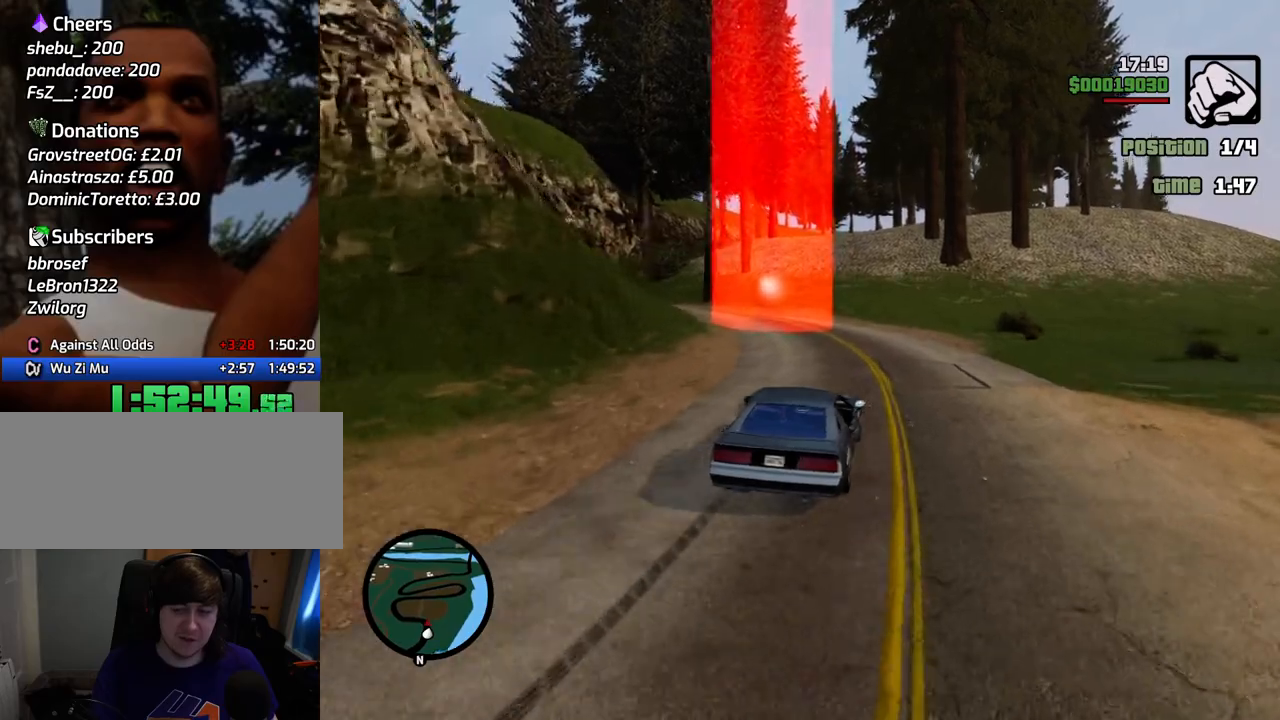
{"keys": ["d", "w"], "mouse": [], "events": [[401, "a", "up"], [484, "d", "down"]]}
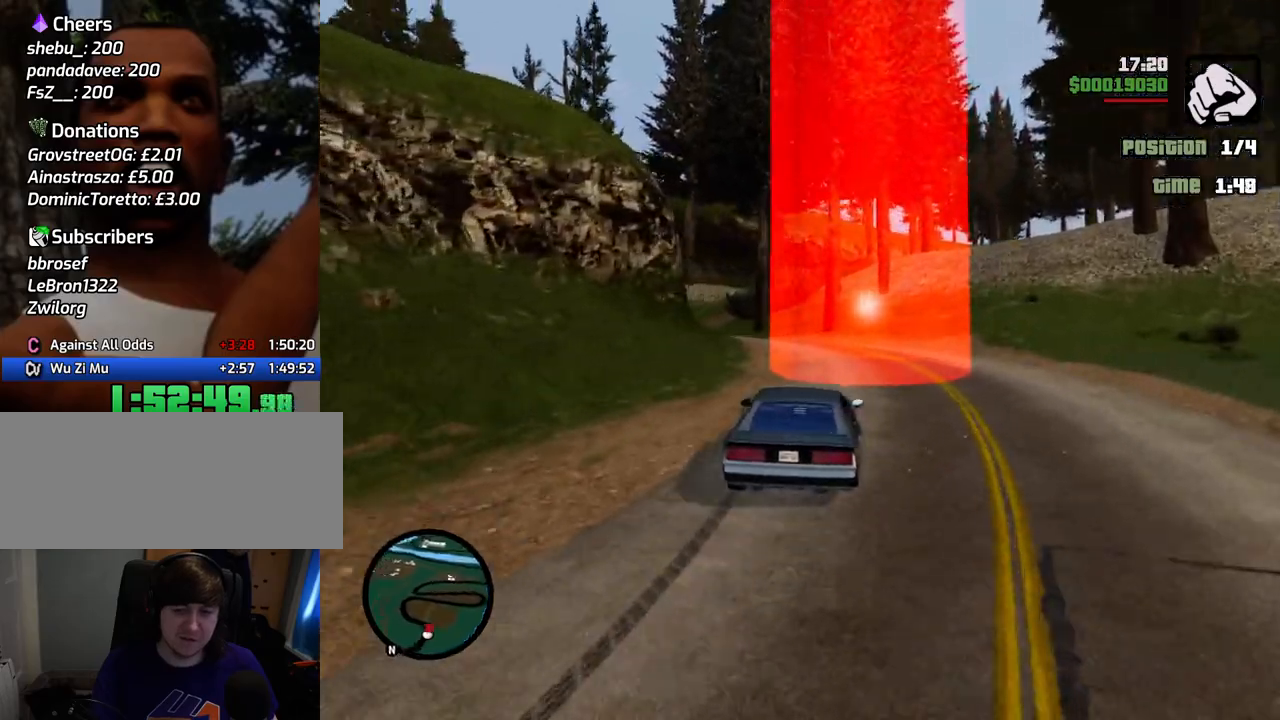
{"keys": ["a", "w"], "mouse": [], "events": [[151, "d", "up"], [201, "a", "down"]]}
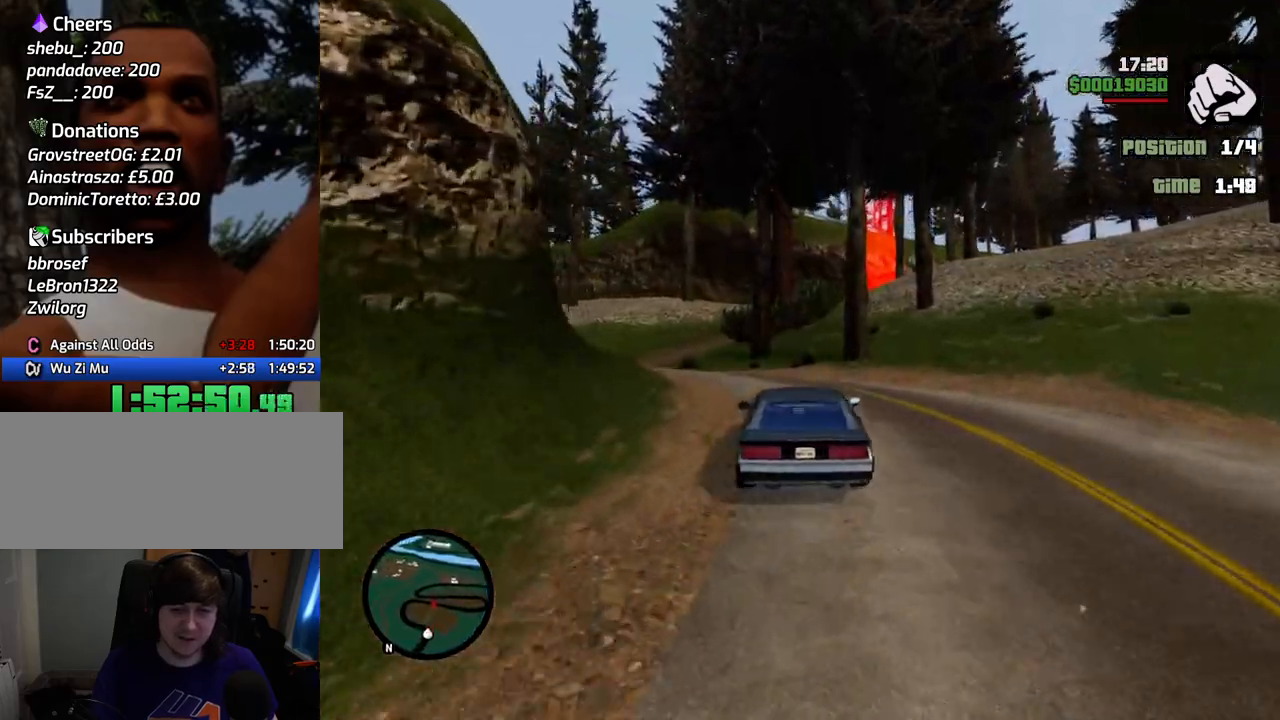
{"keys": ["d", "w"], "mouse": [], "events": [[451, "a", "up"], [501, "d", "down"]]}
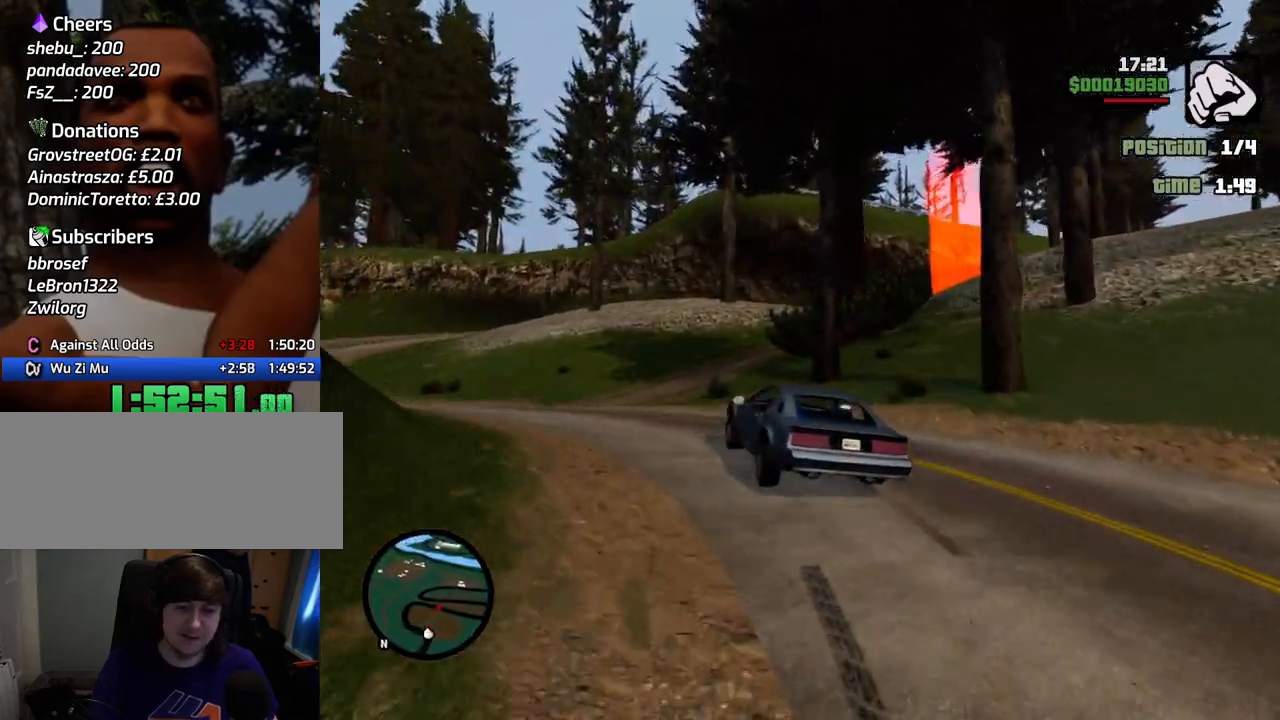
{"keys": ["d", "w"], "mouse": [], "events": []}
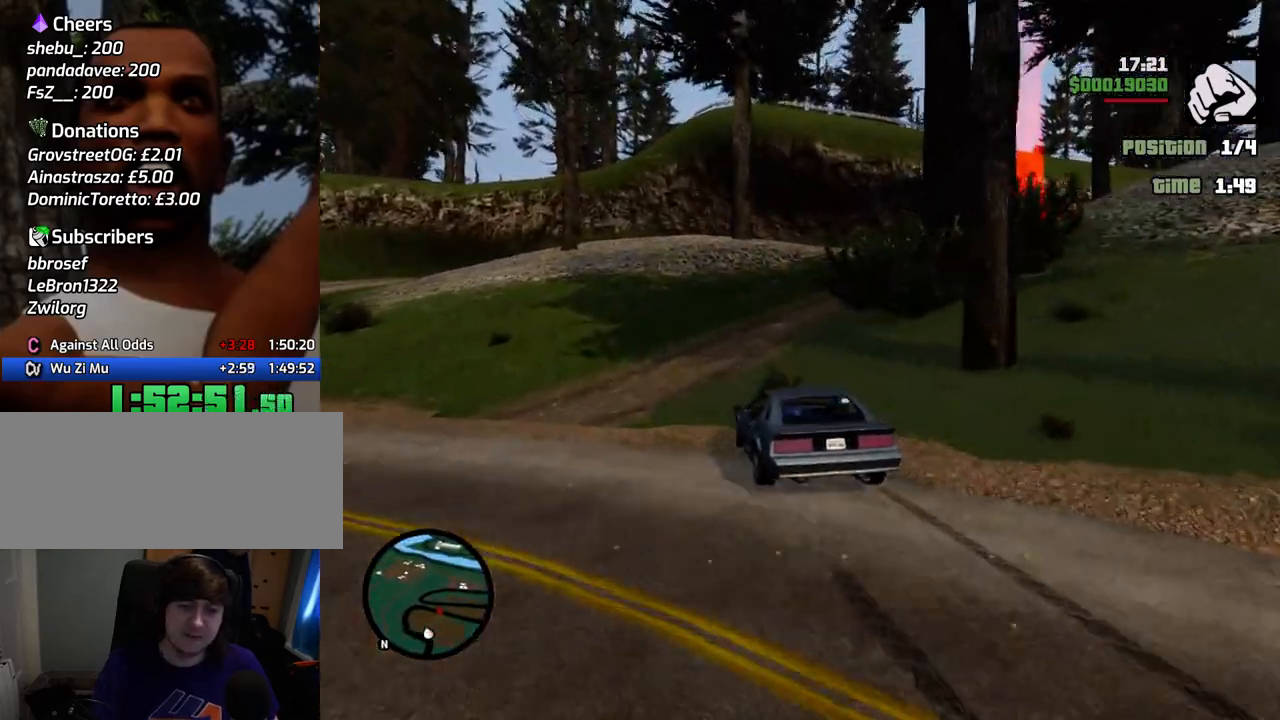
{"keys": ["w"], "mouse": [], "events": [[284, "d", "up"], [334, "a", "down"], [484, "a", "up"]]}
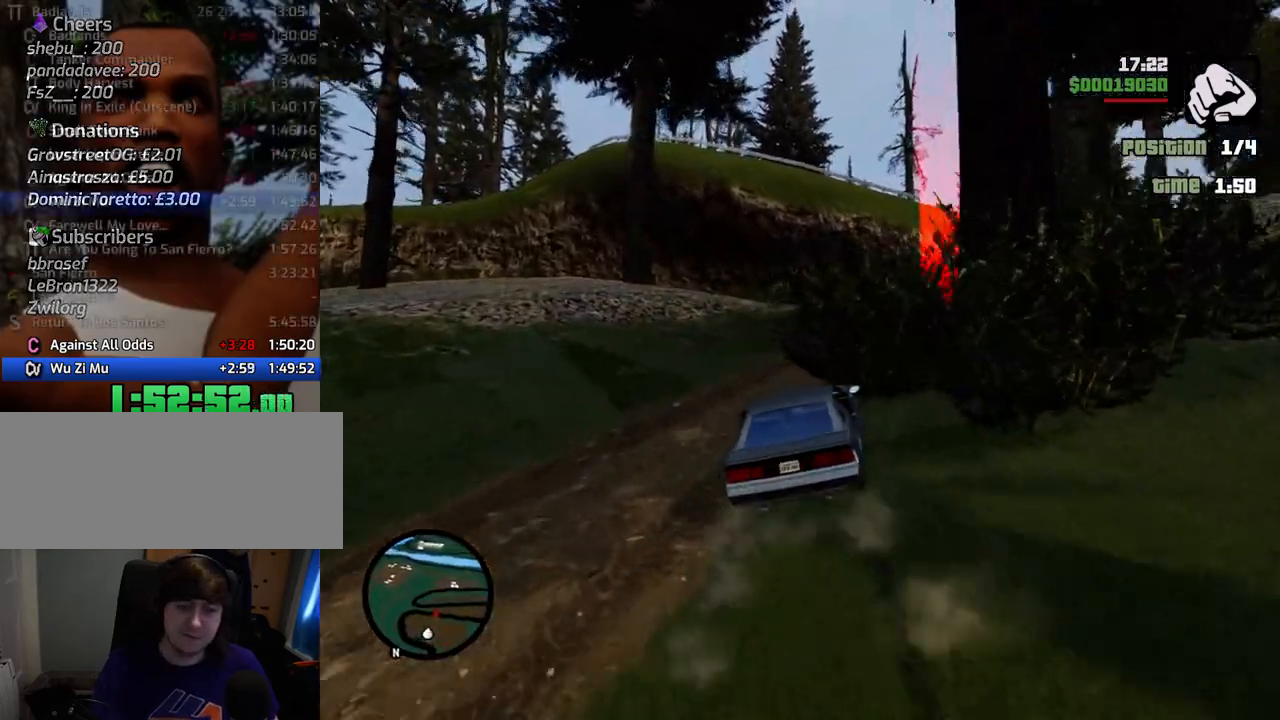
{"keys": ["d", "w"], "mouse": [], "events": [[67, "d", "down"], [167, "d", "up"], [401, "d", "down"]]}
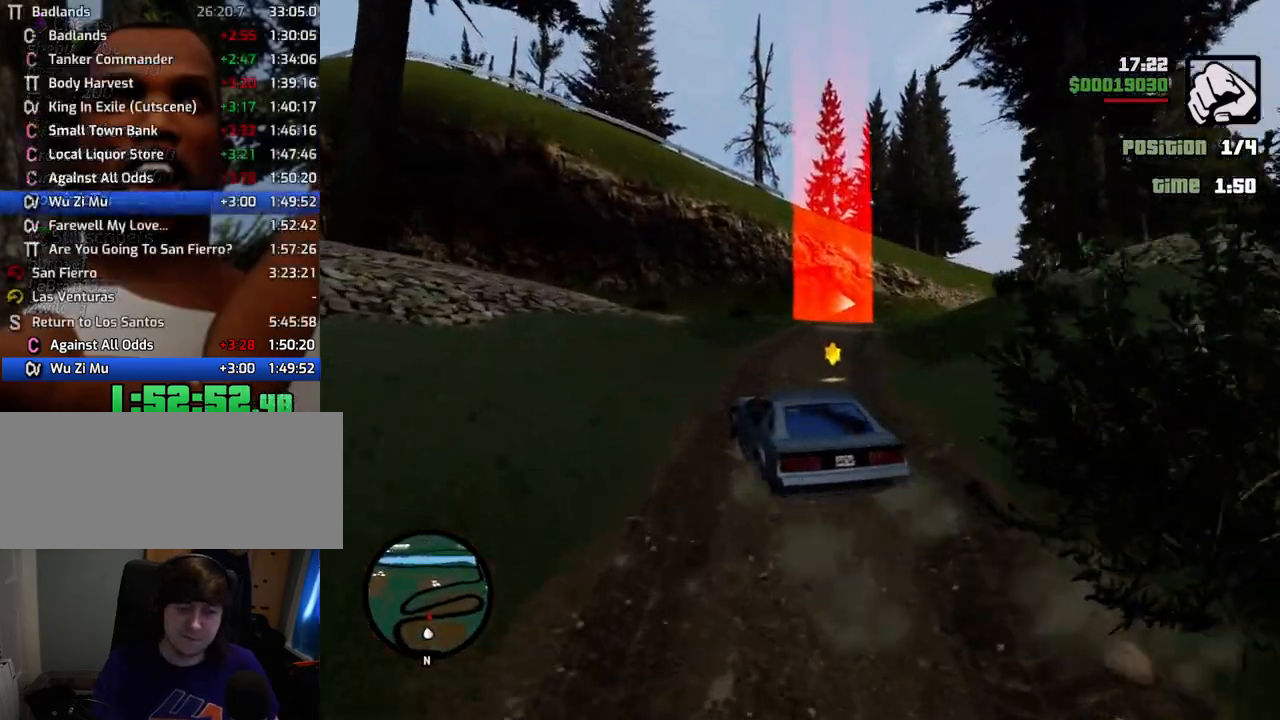
{"keys": ["w"], "mouse": [], "events": [[184, "d", "up"]]}
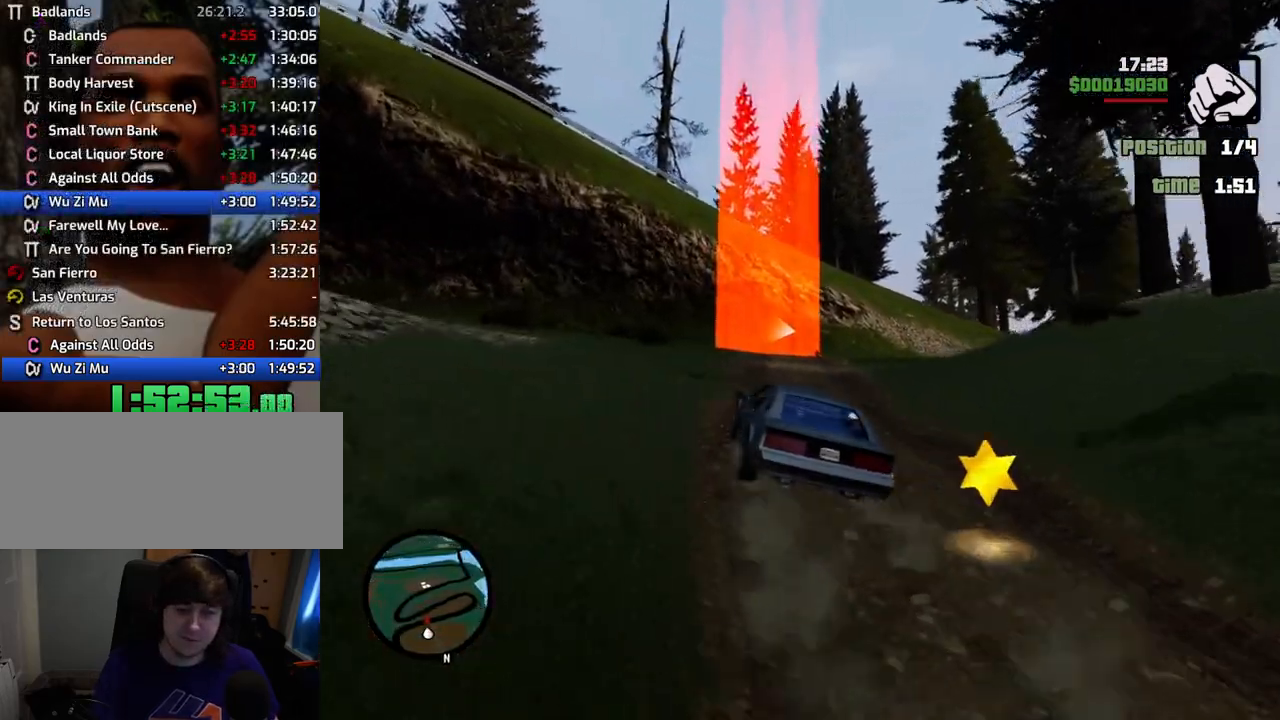
{"keys": ["d", "w"], "mouse": [], "events": [[200, "d", "down"]]}
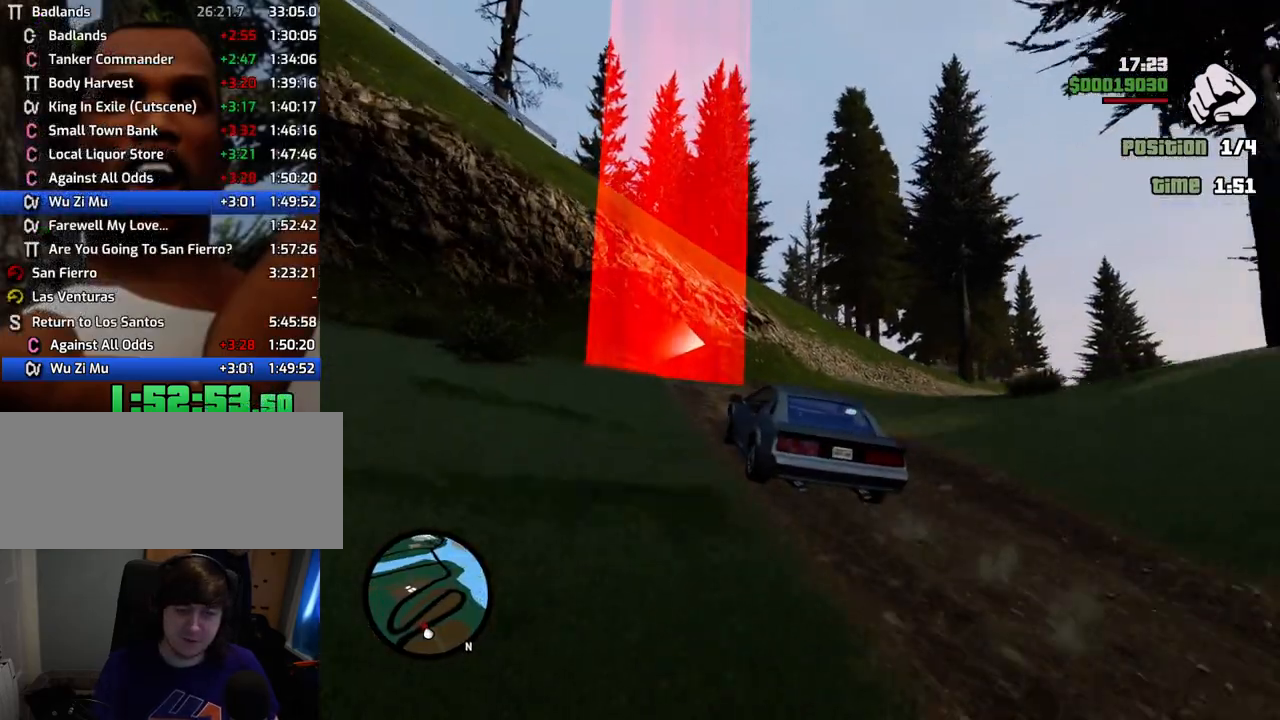
{"keys": ["d", "w"], "mouse": [], "events": [[300, "d", "up"], [451, "d", "down"]]}
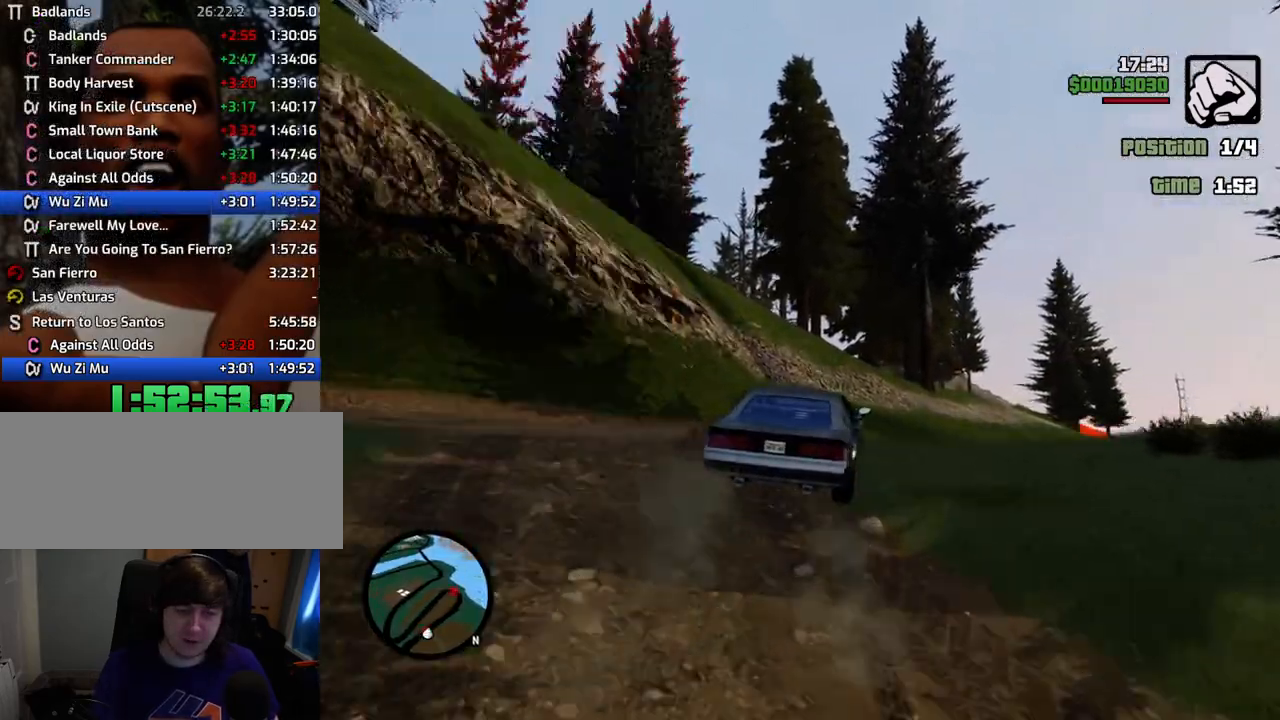
{"keys": ["d", "w"], "mouse": [], "events": []}
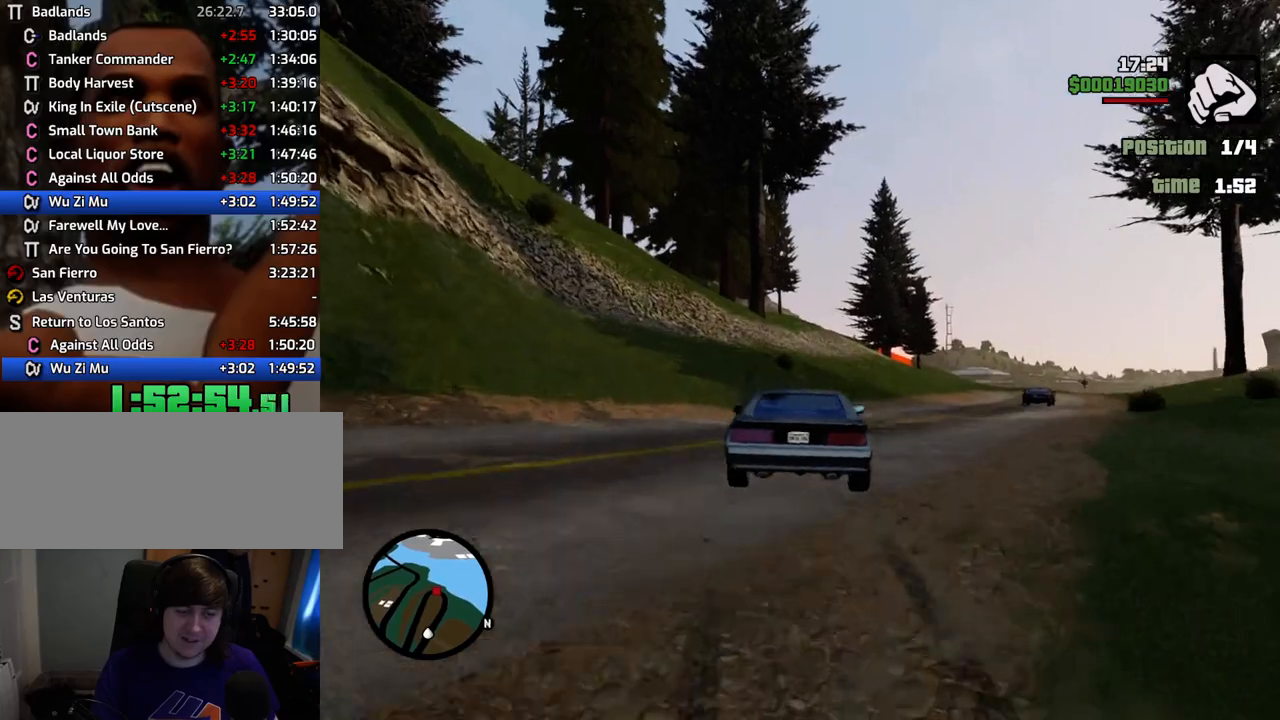
{"keys": ["d", "w"], "mouse": [], "events": []}
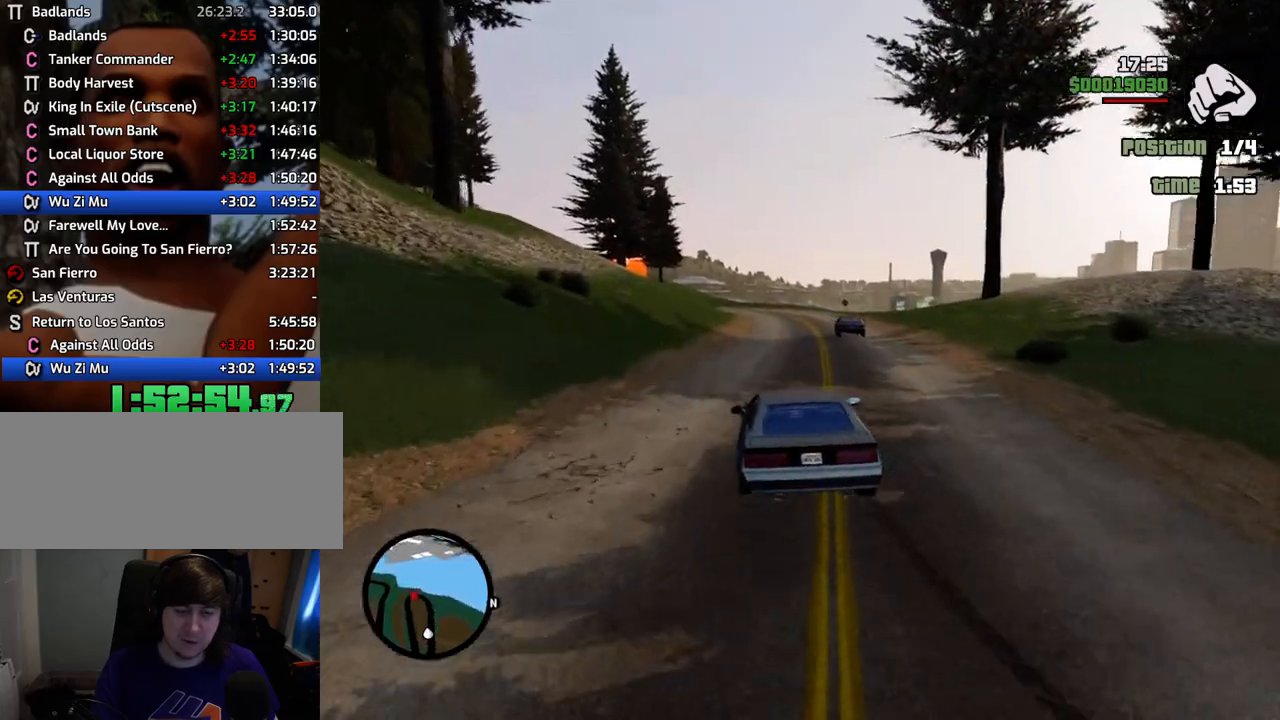
{"keys": ["w"], "mouse": [], "events": [[50, "a", "down"], [50, "d", "up"], [284, "a", "up"], [334, "6", "down"], [485, "6", "up"]]}
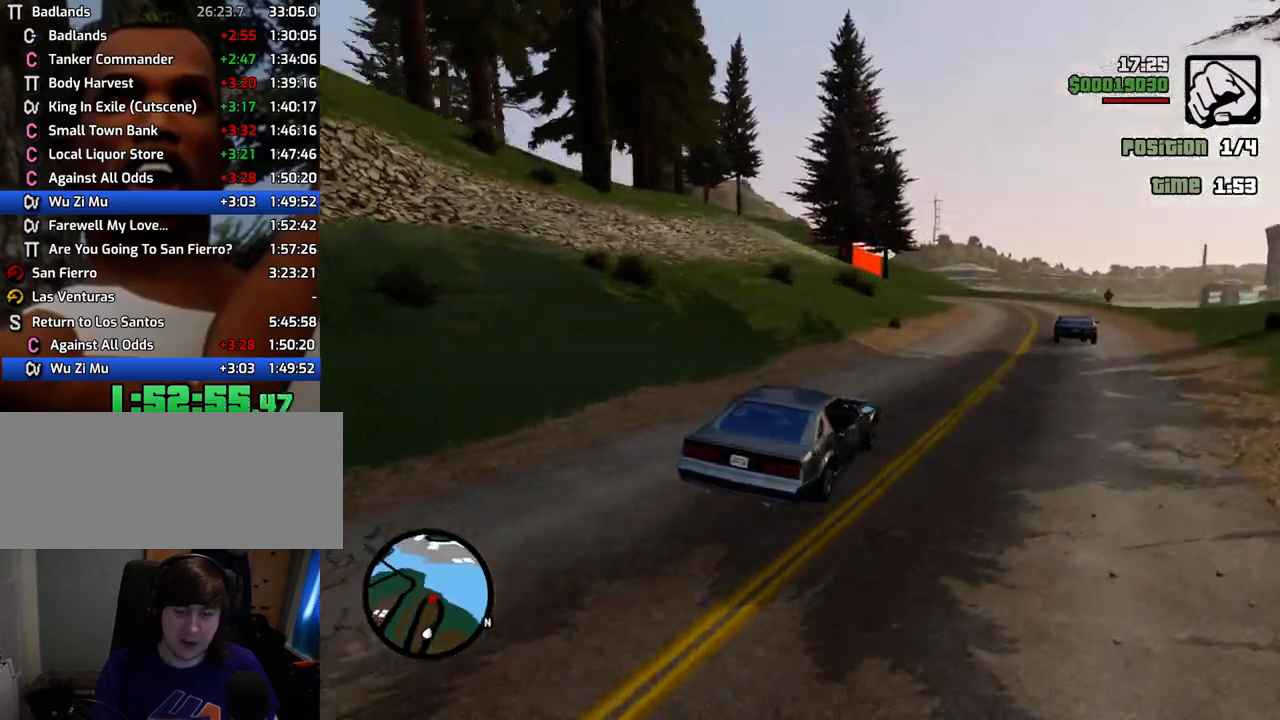
{"keys": ["6", "a", "w"], "mouse": [], "events": [[17, "d", "down"], [67, "6", "down"], [117, "d", "up"], [218, "6", "up"], [251, "6", "down"], [401, "6", "up"], [401, "a", "down"], [451, "6", "down"]]}
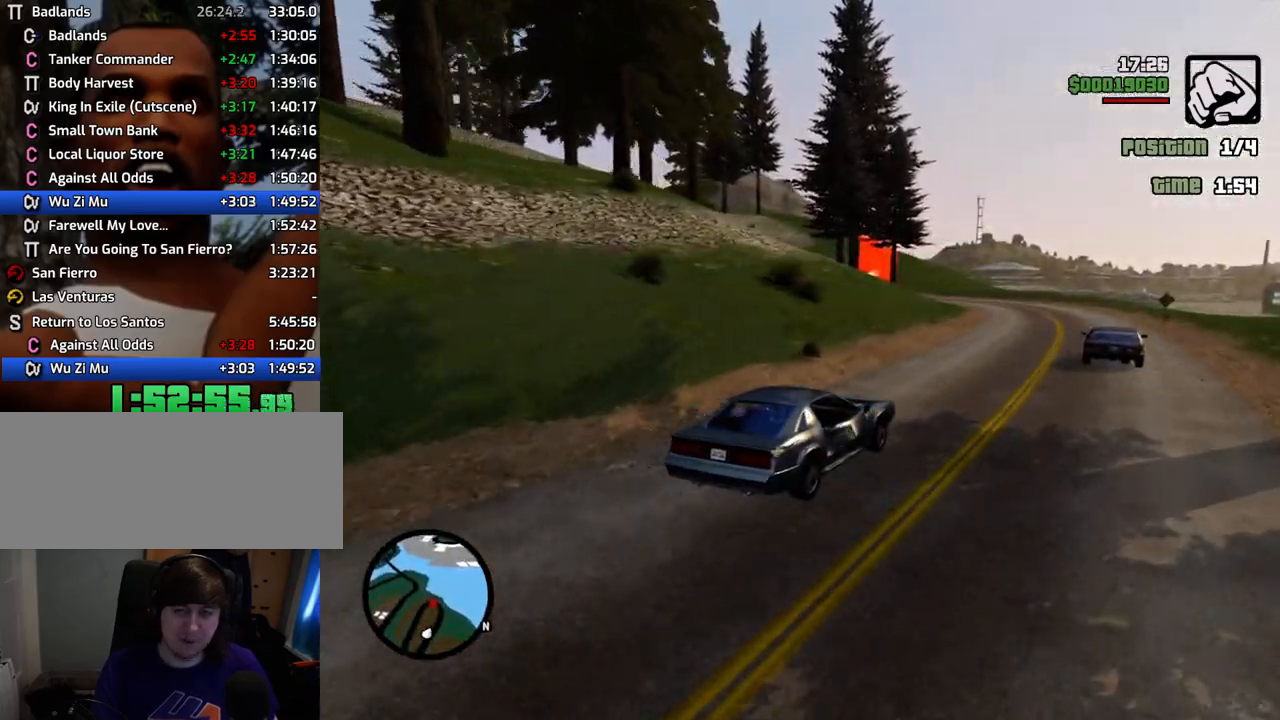
{"keys": ["w"], "mouse": [], "events": [[33, "6", "up"], [33, "a", "up"], [317, "d", "down"], [467, "d", "up"]]}
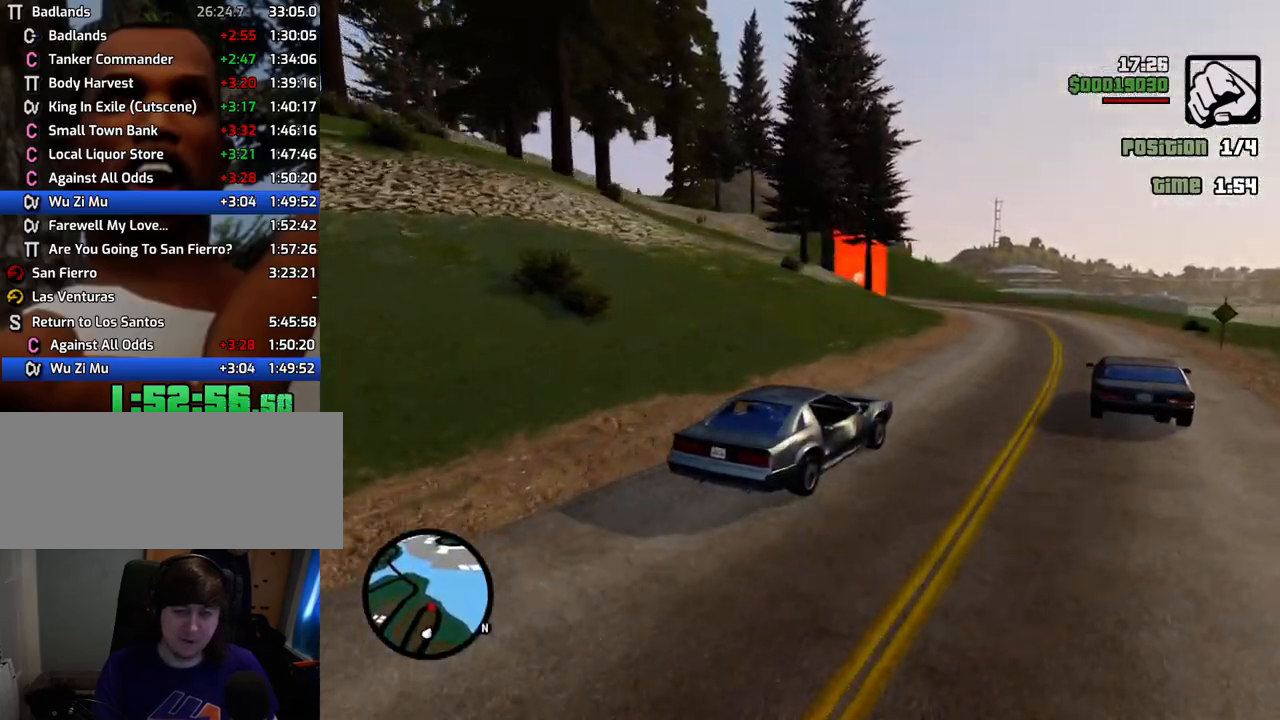
{"keys": ["w"], "mouse": [], "events": [[334, "6", "down"], [434, "6", "up"]]}
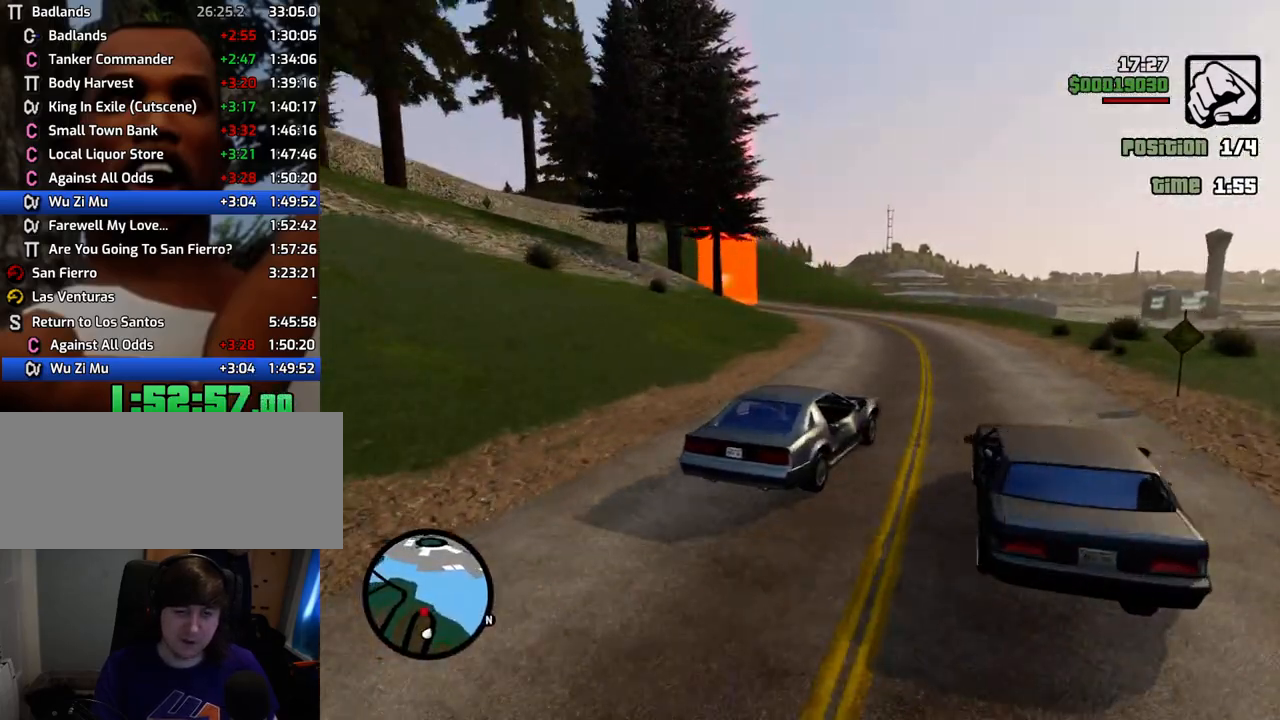
{"keys": ["a"], "mouse": [], "events": [[34, "6", "down"], [184, "6", "up"], [234, "a", "down"], [318, "w", "up"]]}
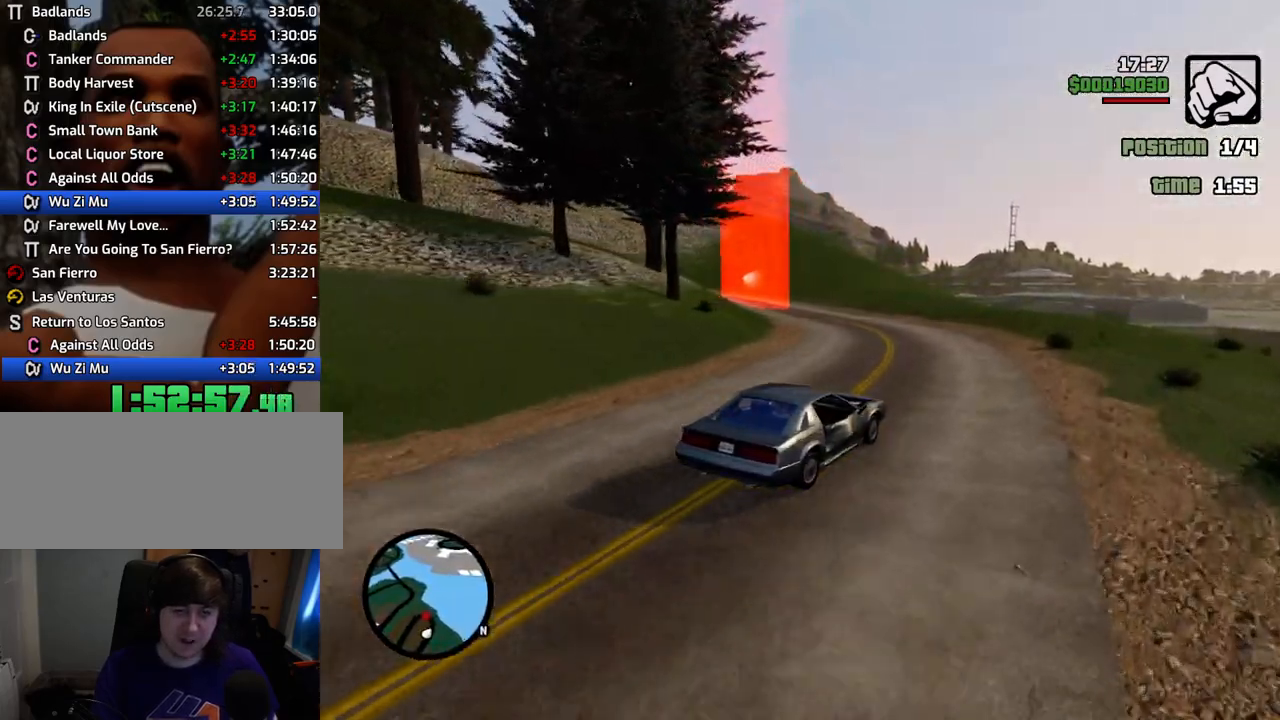
{"keys": ["w"], "mouse": [], "events": [[101, "w", "down"], [284, "a", "up"]]}
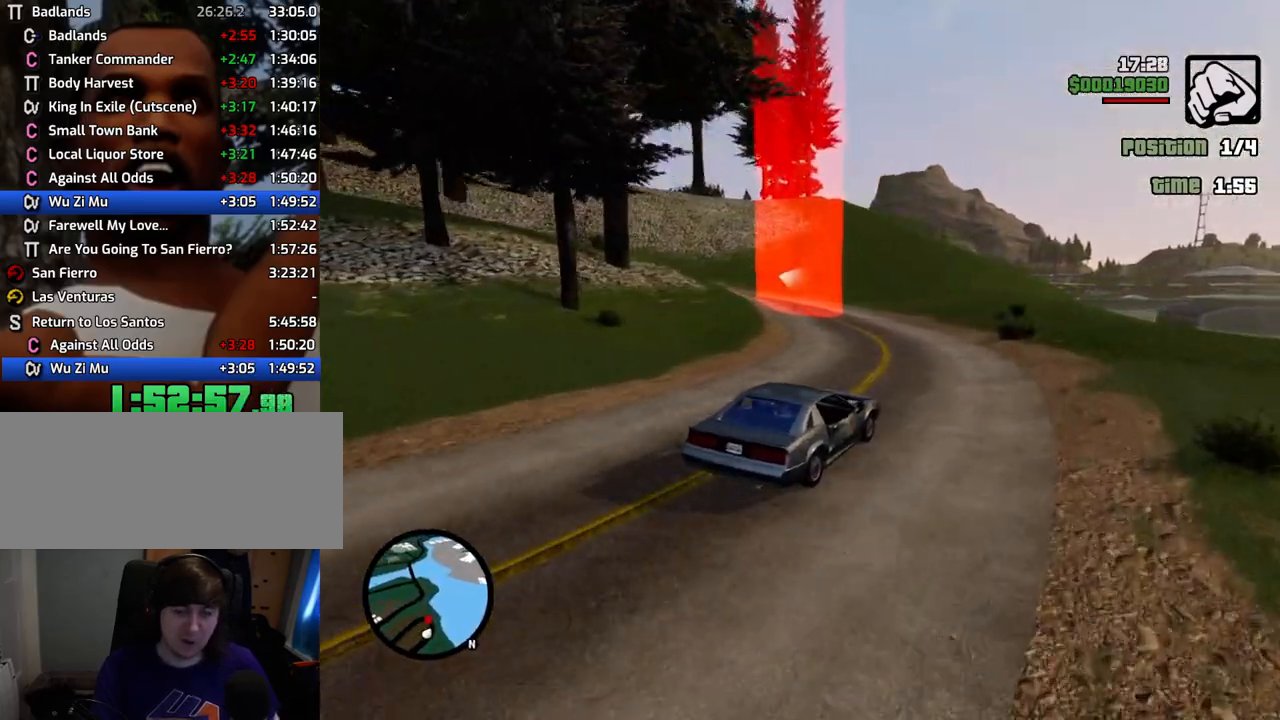
{"keys": ["a"], "mouse": [], "events": [[17, "a", "down"], [67, "w", "up"], [251, "a", "up"], [301, "s", "down"], [351, "a", "down"], [452, "s", "up"]]}
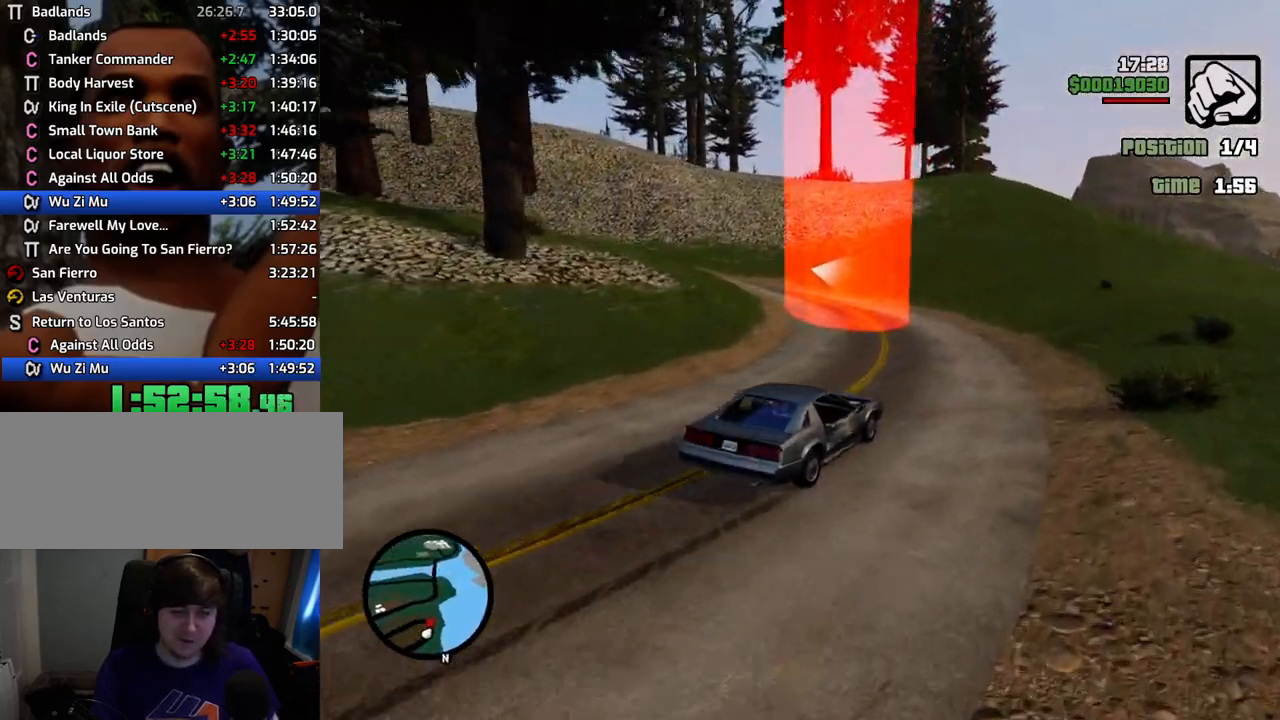
{"keys": ["a", "space"], "mouse": [], "events": [[501, "space", "down"]]}
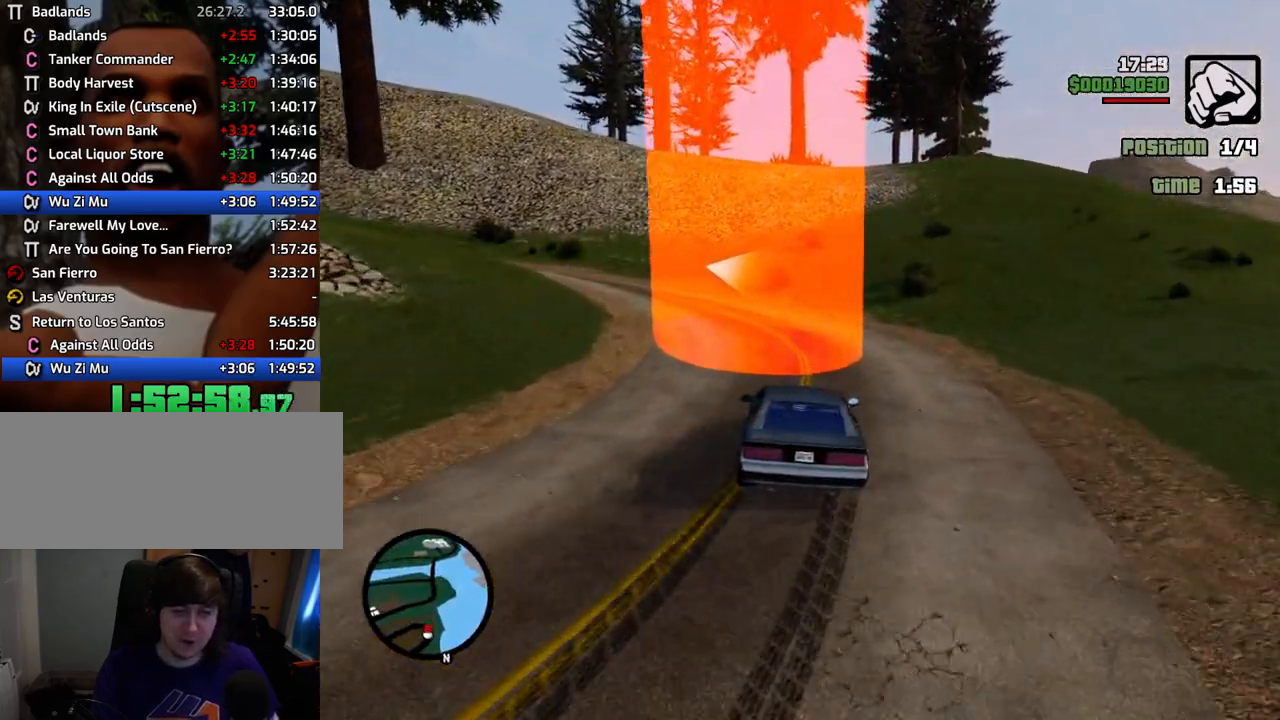
{"keys": ["a"], "mouse": [], "events": [[100, "space", "up"]]}
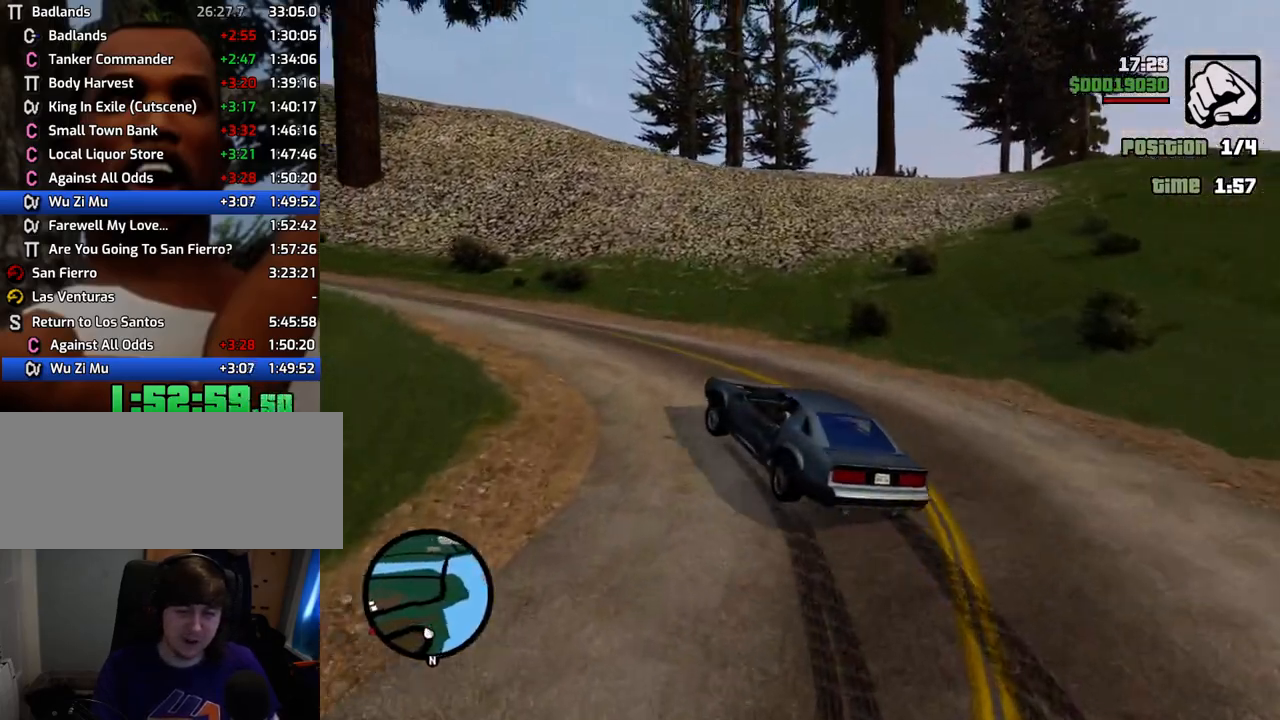
{"keys": ["a", "w"], "mouse": [], "events": [[251, "w", "down"]]}
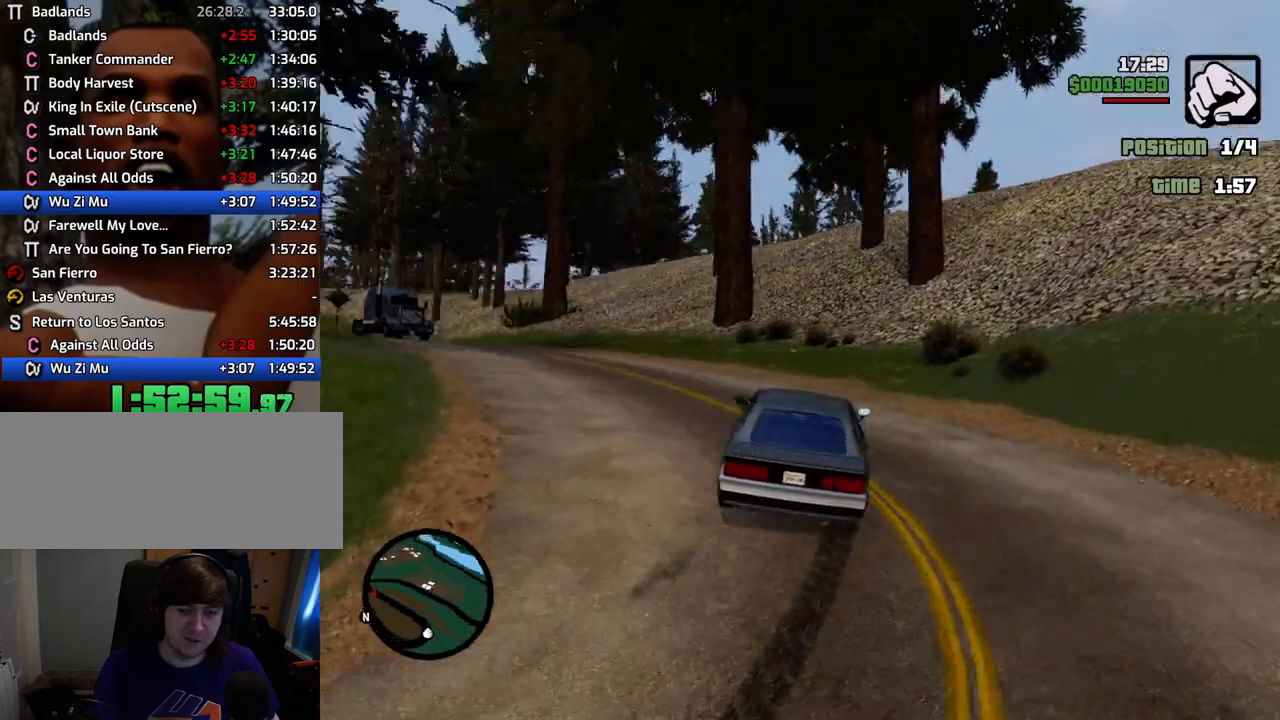
{"keys": ["w"], "mouse": [], "events": [[468, "a", "up"]]}
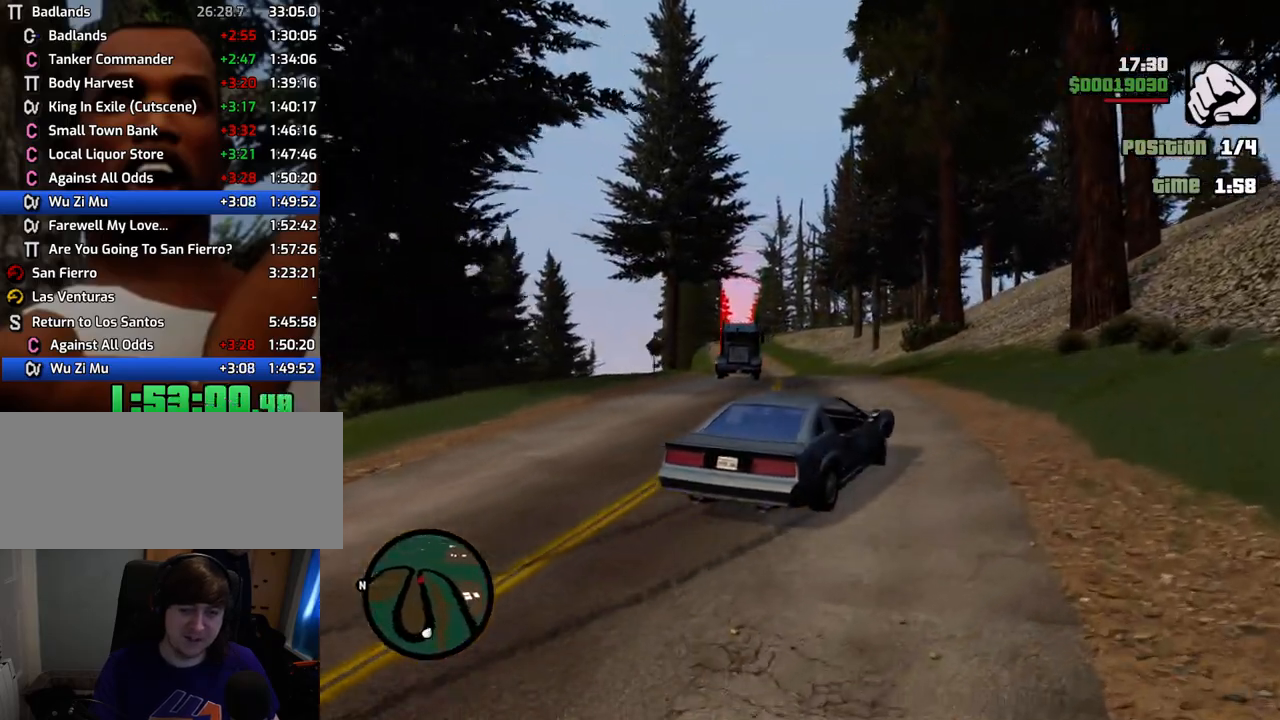
{"keys": ["d", "w"], "mouse": [], "events": [[201, "a", "down"], [234, "a", "up"], [334, "d", "down"]]}
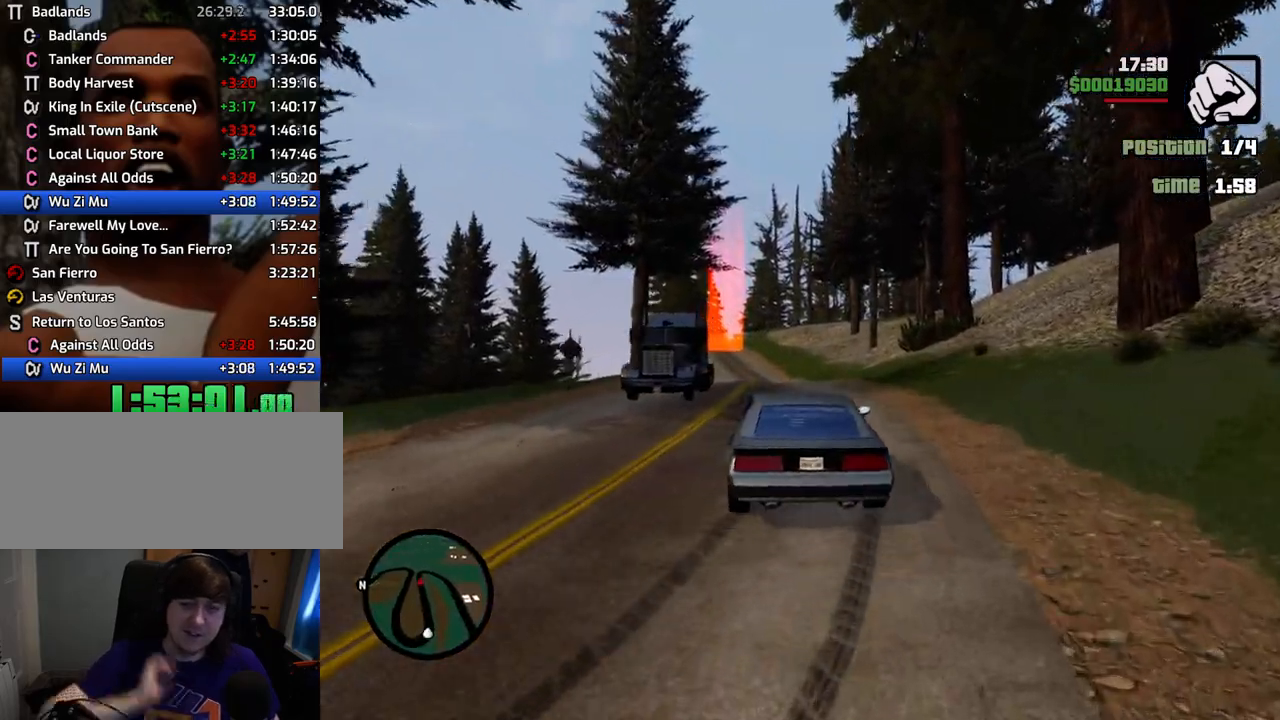
{"keys": ["w"], "mouse": [], "events": [[50, "d", "up"], [334, "a", "down"], [484, "a", "up"]]}
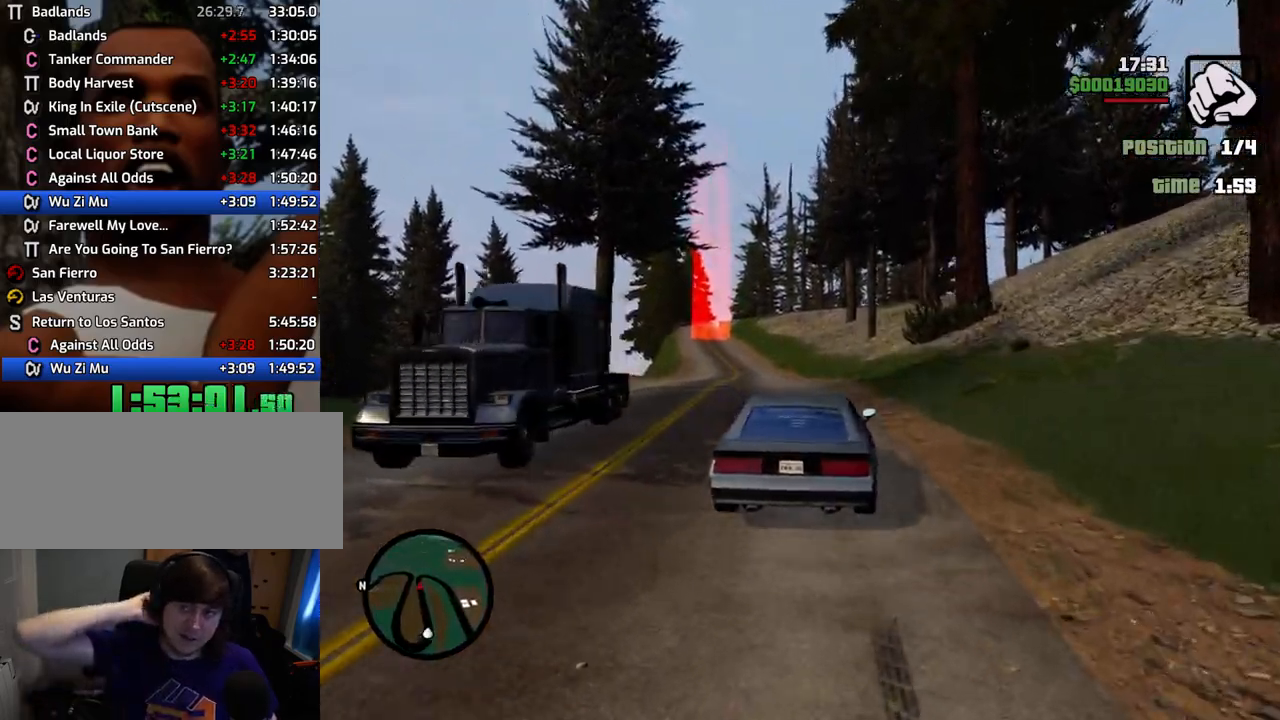
{"keys": ["w"], "mouse": [], "events": []}
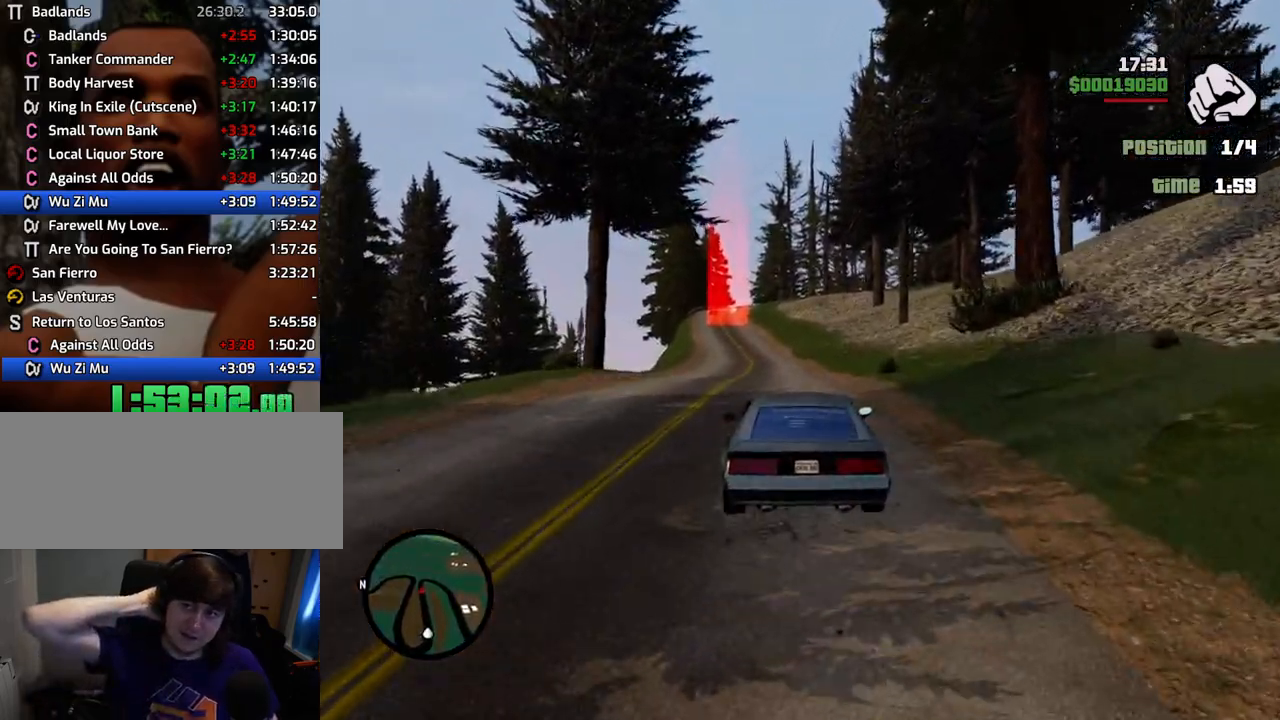
{"keys": ["w"], "mouse": [], "events": []}
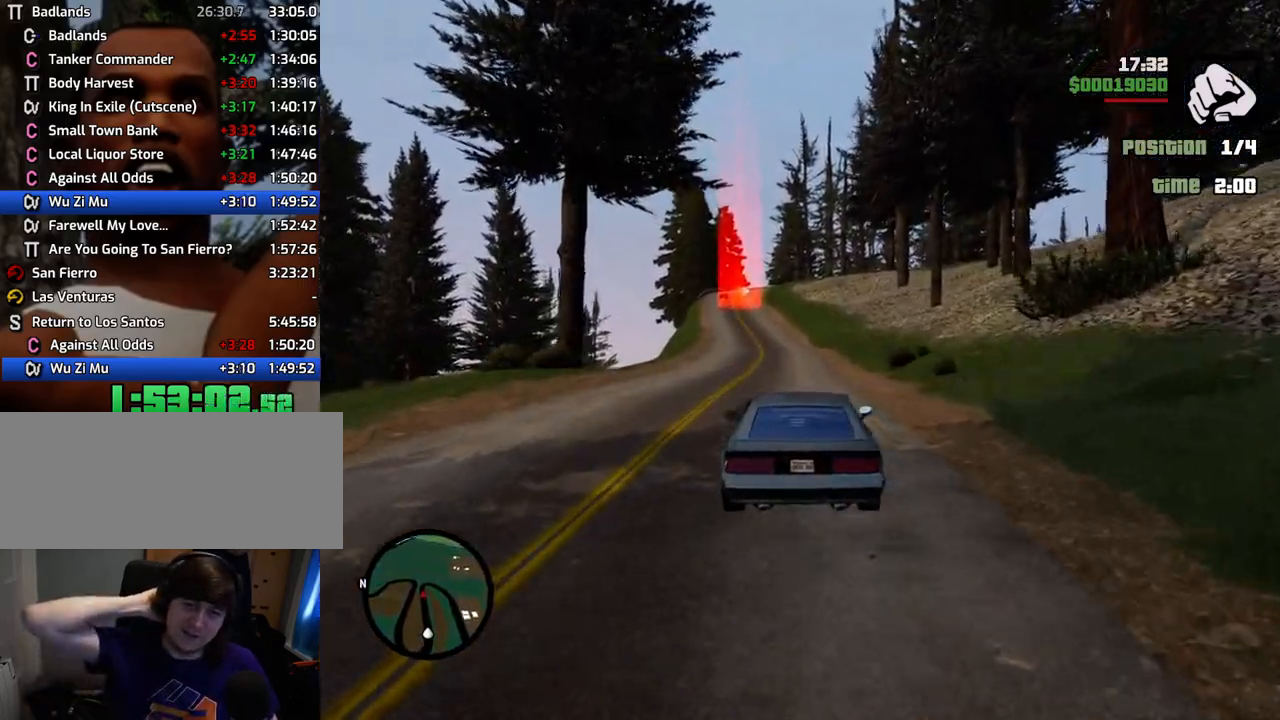
{"keys": ["w"], "mouse": [], "events": [[234, "a", "down"], [334, "a", "up"]]}
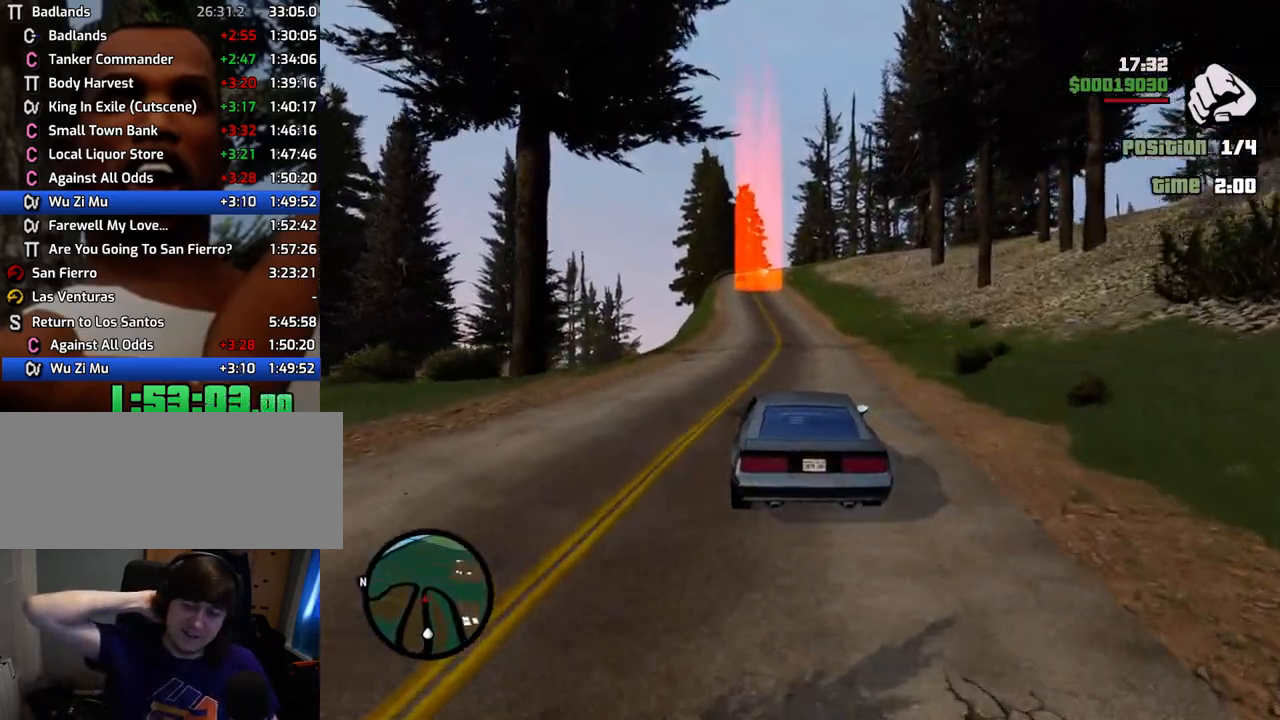
{"keys": ["w"], "mouse": [], "events": []}